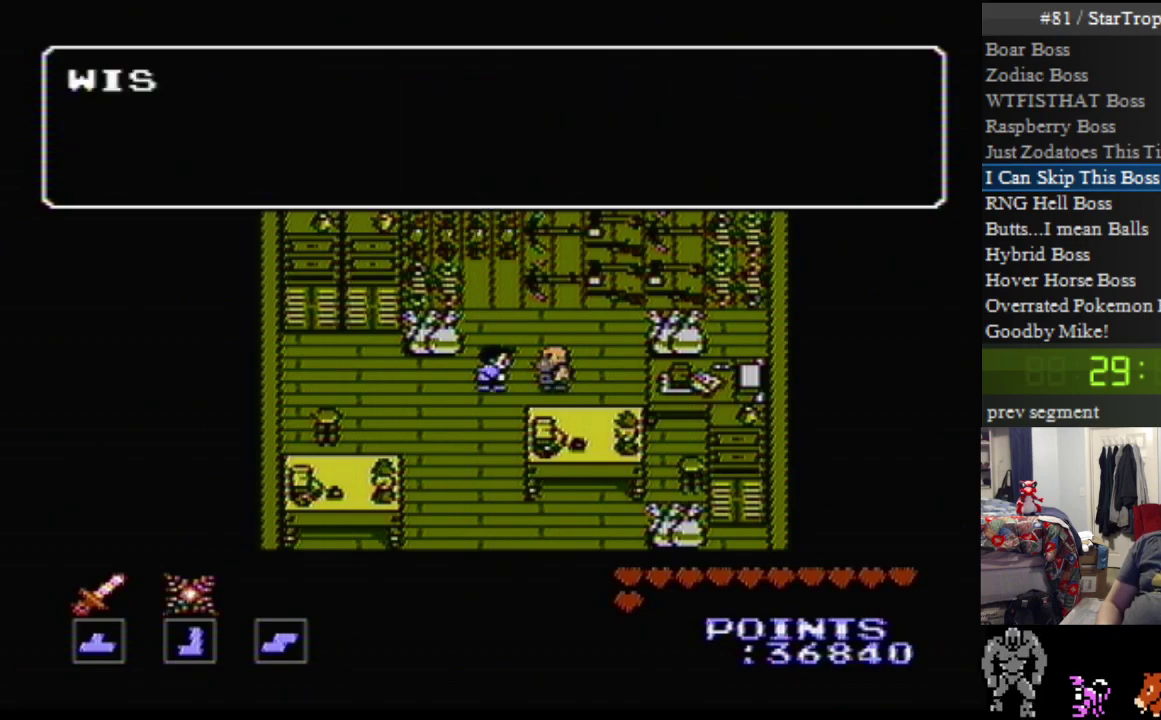
Gameplay with a controller (Nintendo layout); each line is a JSON object with the inputs held at the frame after it. "events" lists button and stick changes between this image and that frame as [ms after this image, input, new state], when the widget could be followed in between. Not read: L3 R3.
{"buttons": ["A", "DPAD_DOWN"], "events": [[283, "A", "up"], [383, "A", "down"]]}
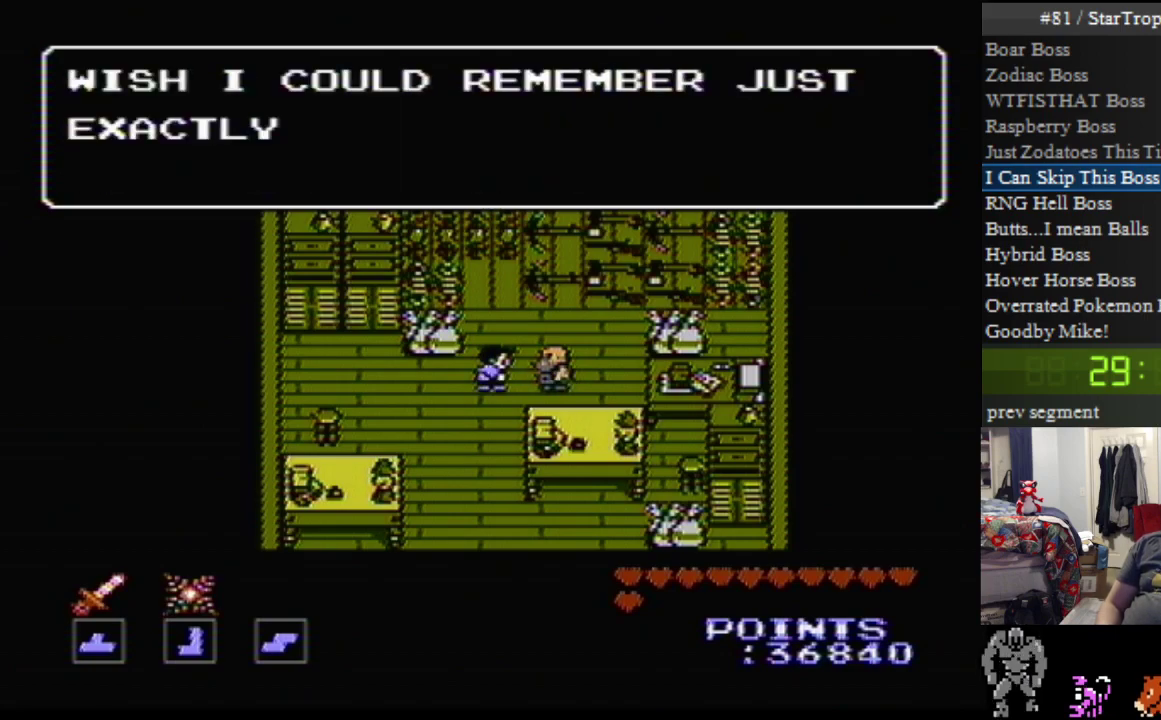
{"buttons": ["A", "DPAD_DOWN"], "events": []}
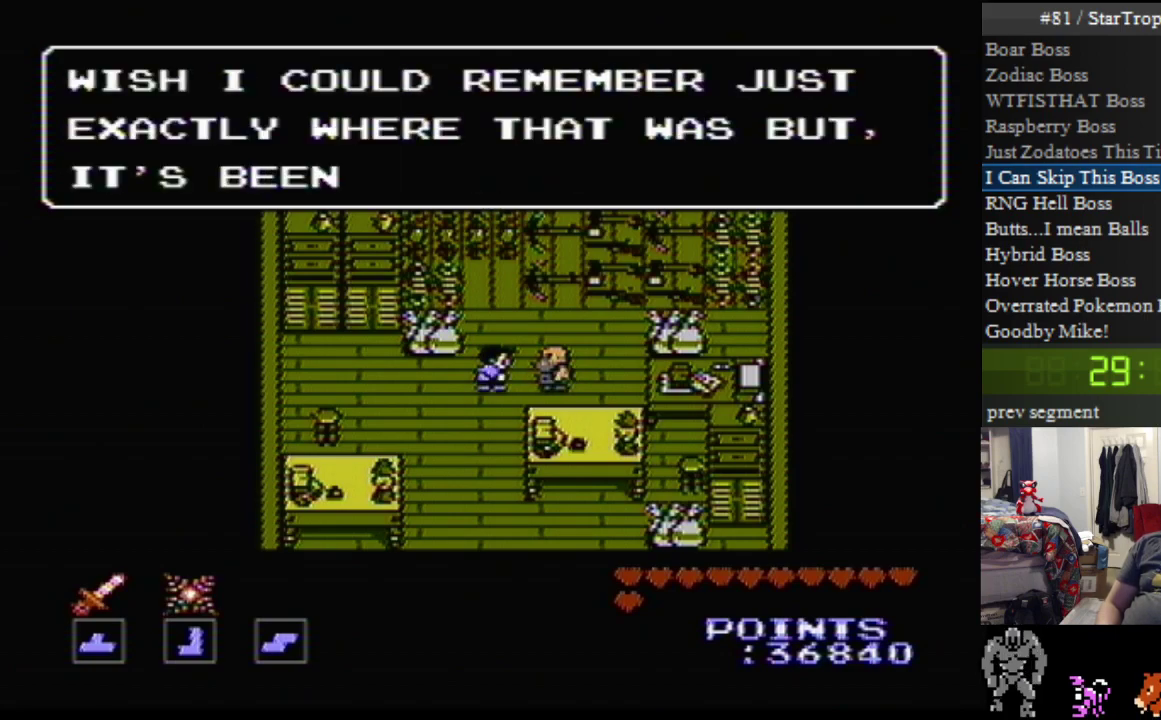
{"buttons": ["DPAD_DOWN"], "events": [[467, "A", "up"]]}
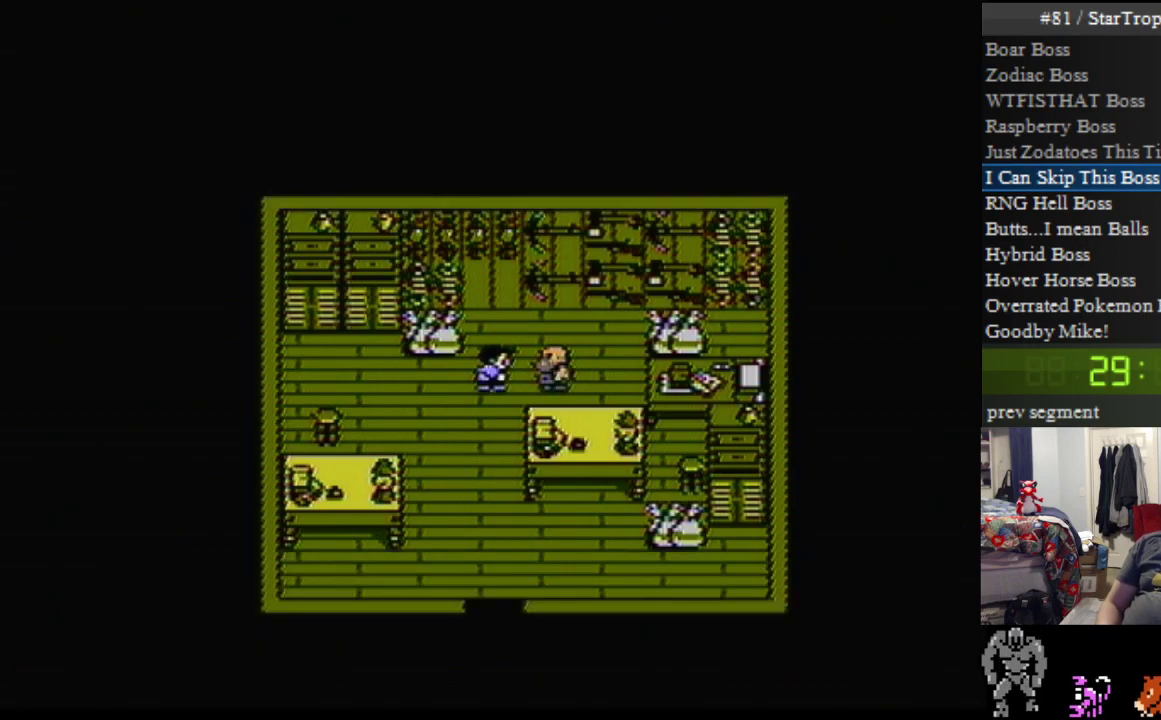
{"buttons": ["DPAD_DOWN"], "events": [[67, "A", "down"], [283, "A", "up"]]}
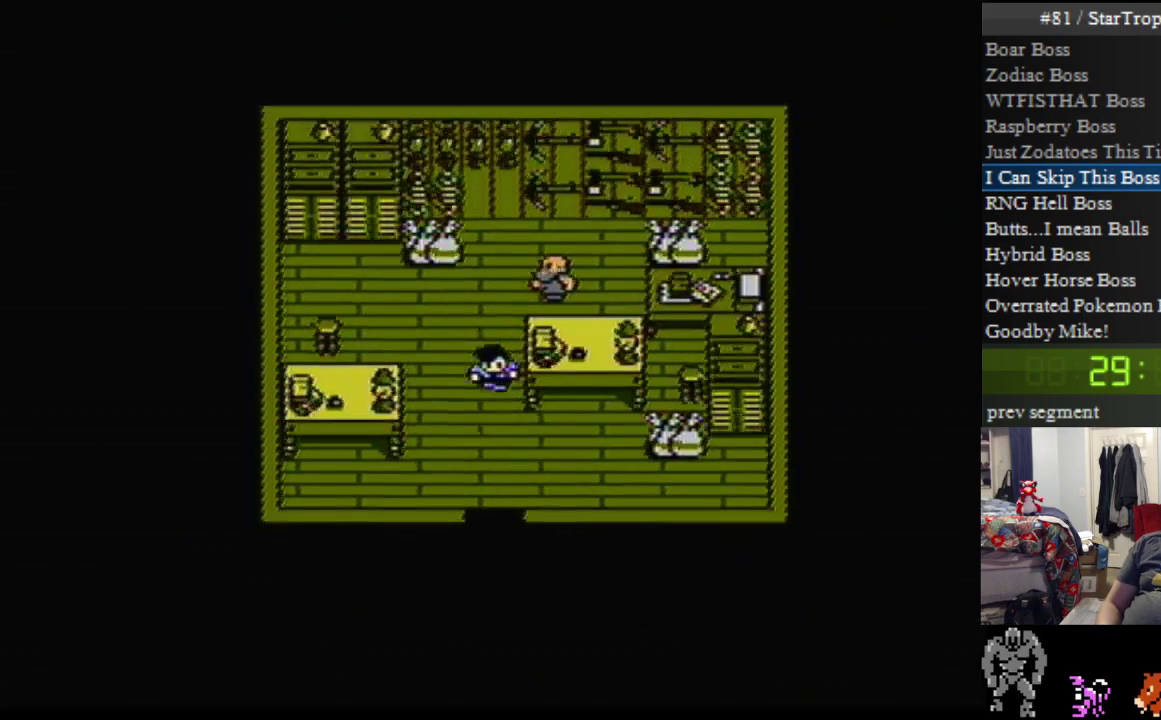
{"buttons": ["DPAD_DOWN"], "events": []}
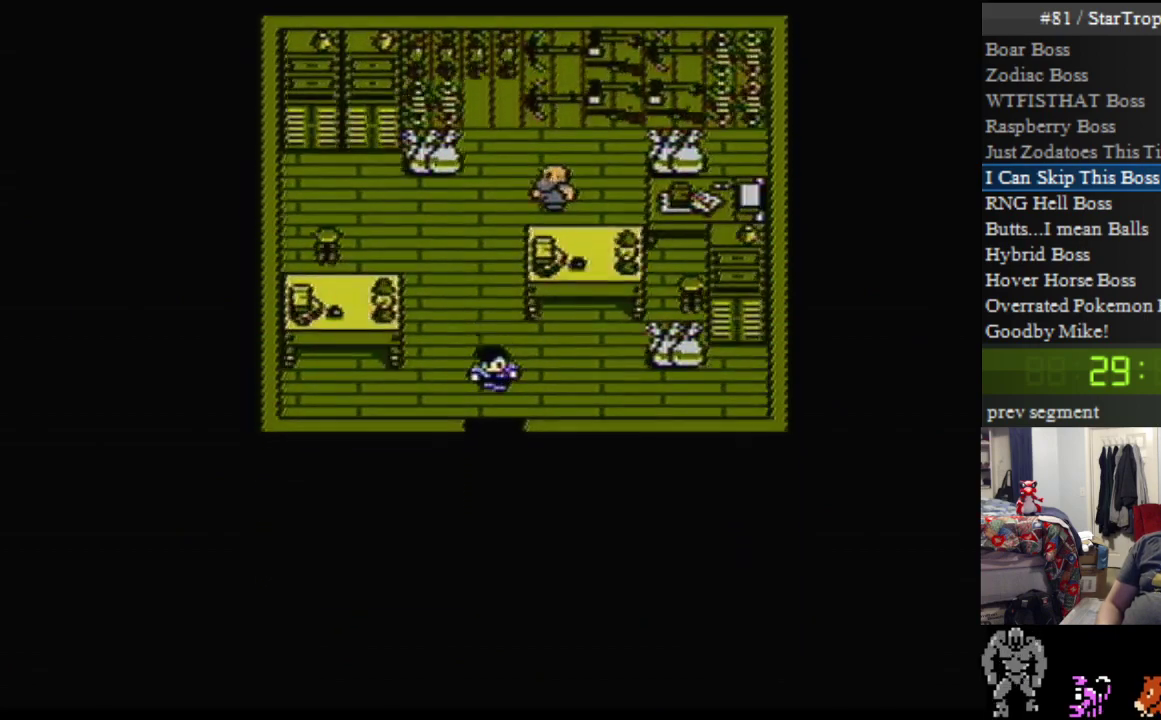
{"buttons": ["A", "DPAD_DOWN"], "events": [[500, "A", "down"]]}
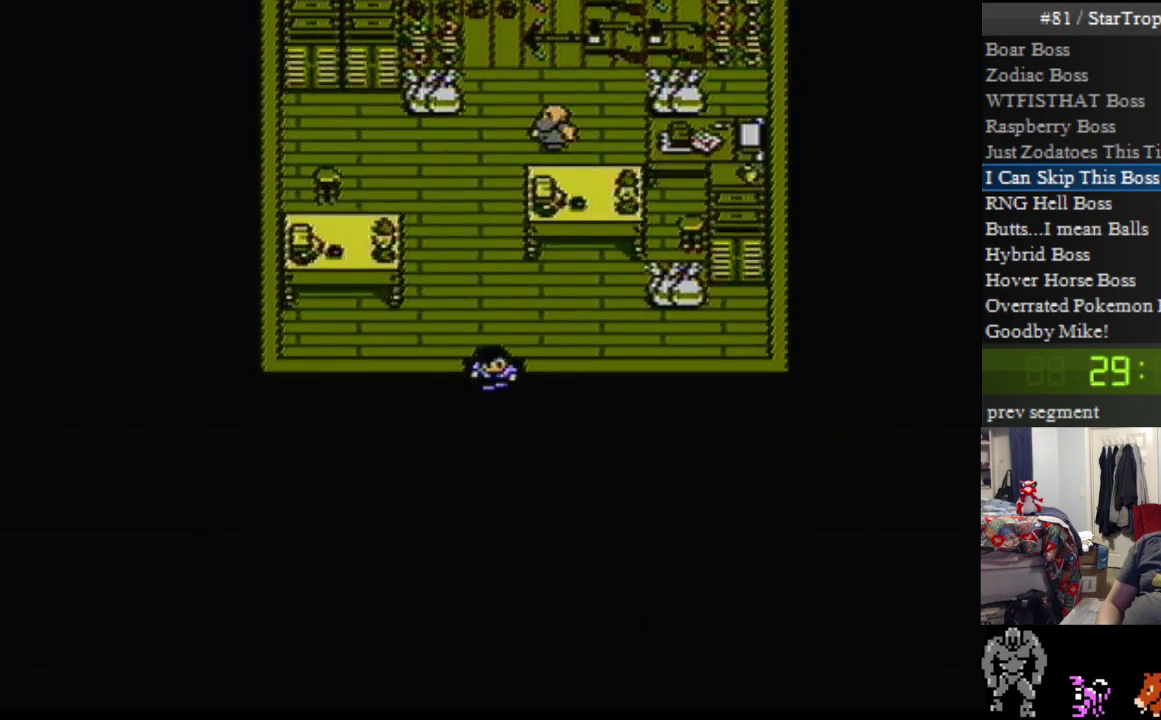
{"buttons": [], "events": [[33, "B", "down"], [217, "B", "up"], [250, "A", "up"], [383, "DPAD_DOWN", "up"]]}
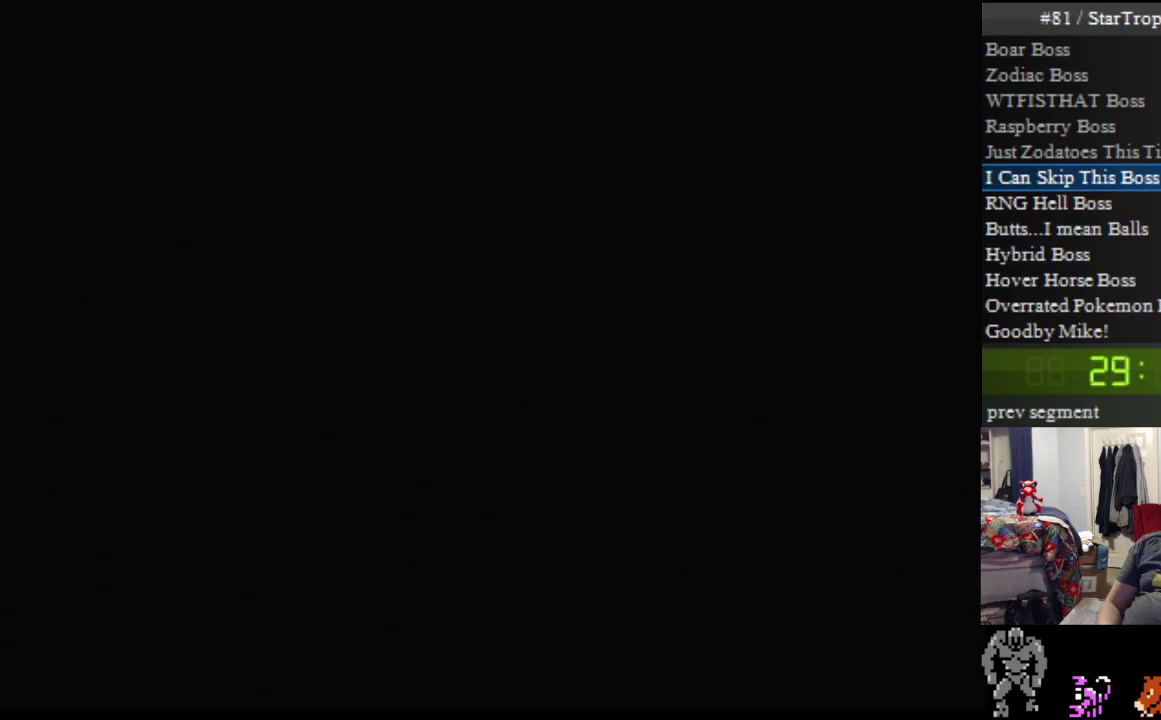
{"buttons": ["DPAD_DOWN"], "events": [[183, "DPAD_DOWN", "down"]]}
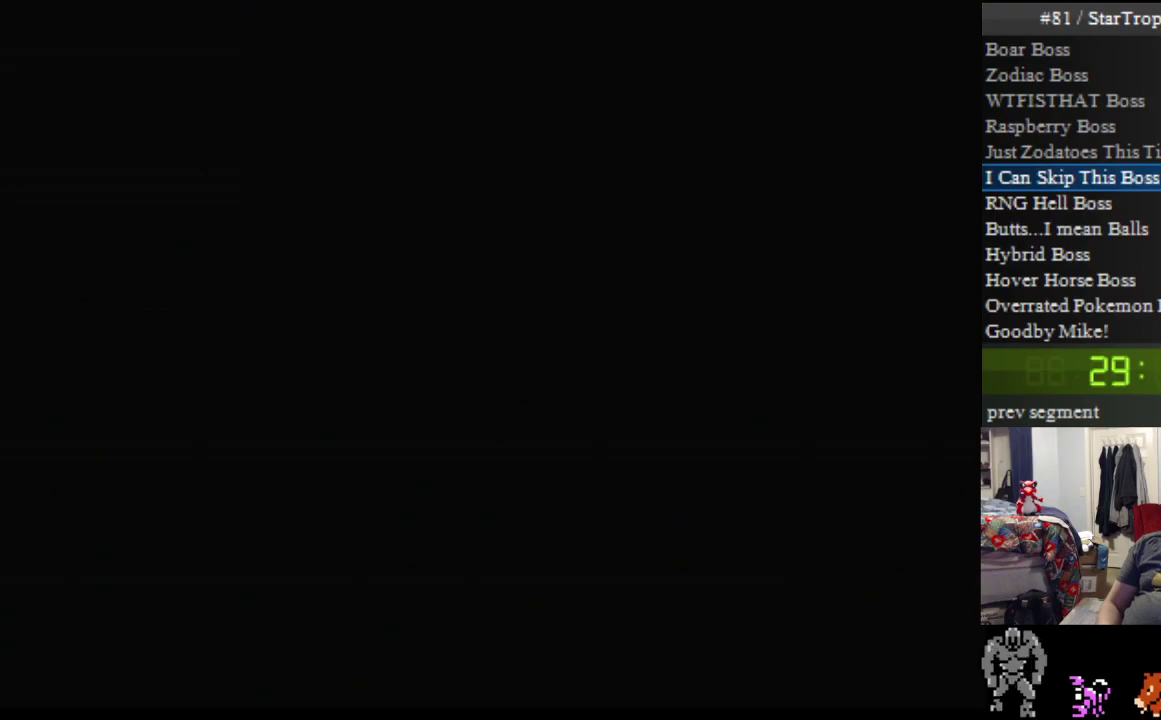
{"buttons": ["DPAD_DOWN"], "events": []}
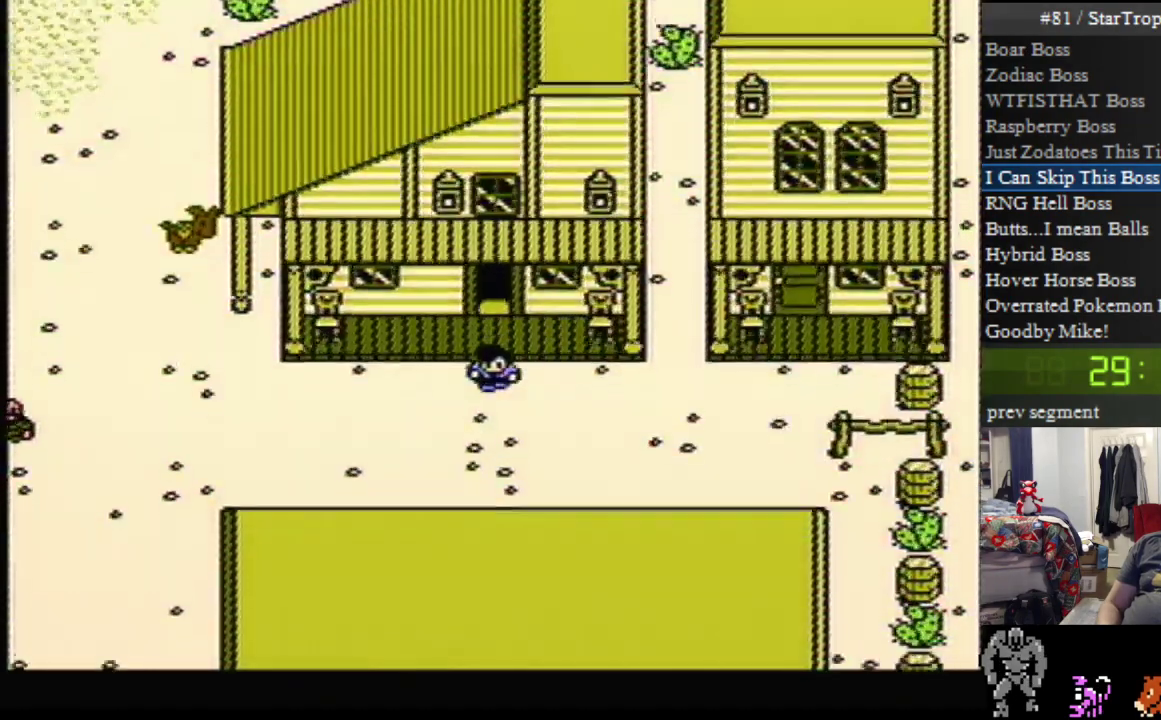
{"buttons": ["DPAD_LEFT"], "events": [[433, "DPAD_DOWN", "up"], [467, "DPAD_LEFT", "down"]]}
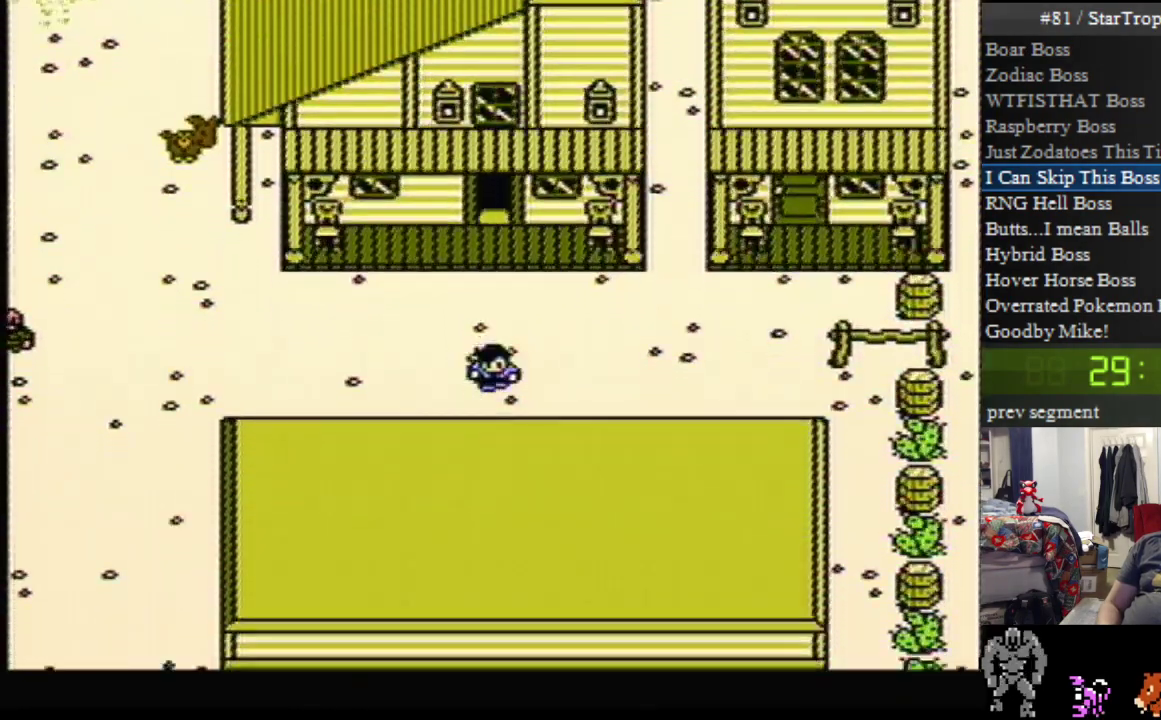
{"buttons": ["DPAD_LEFT"], "events": []}
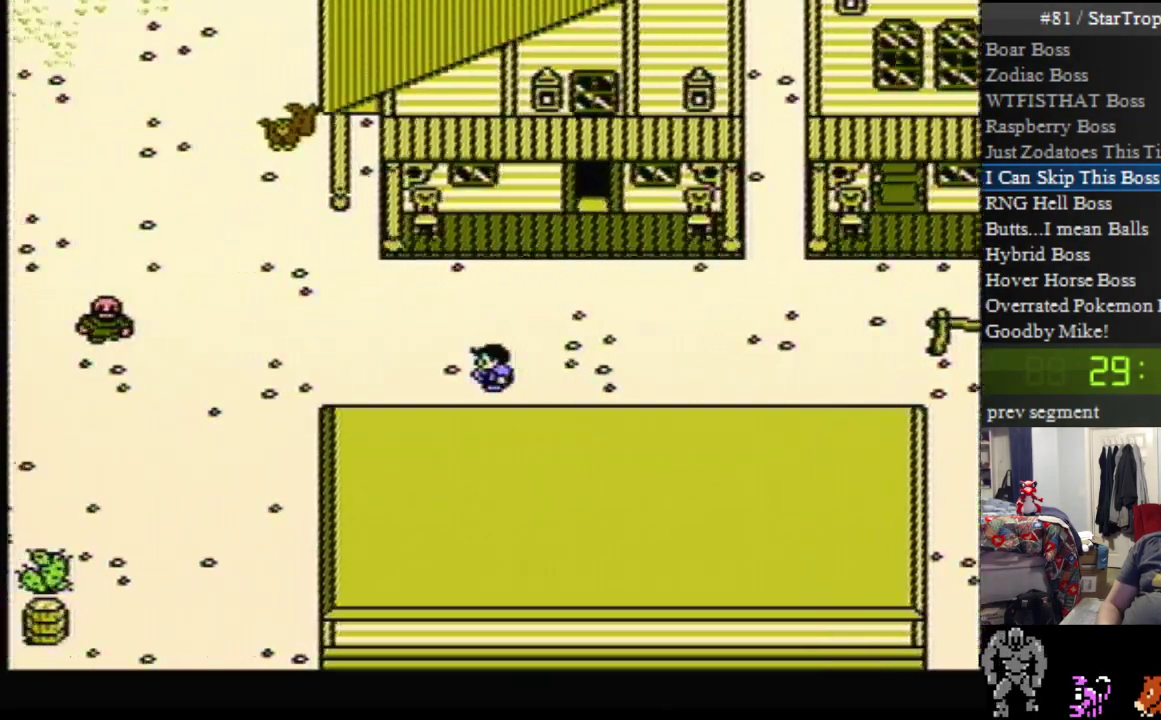
{"buttons": ["DPAD_LEFT"], "events": []}
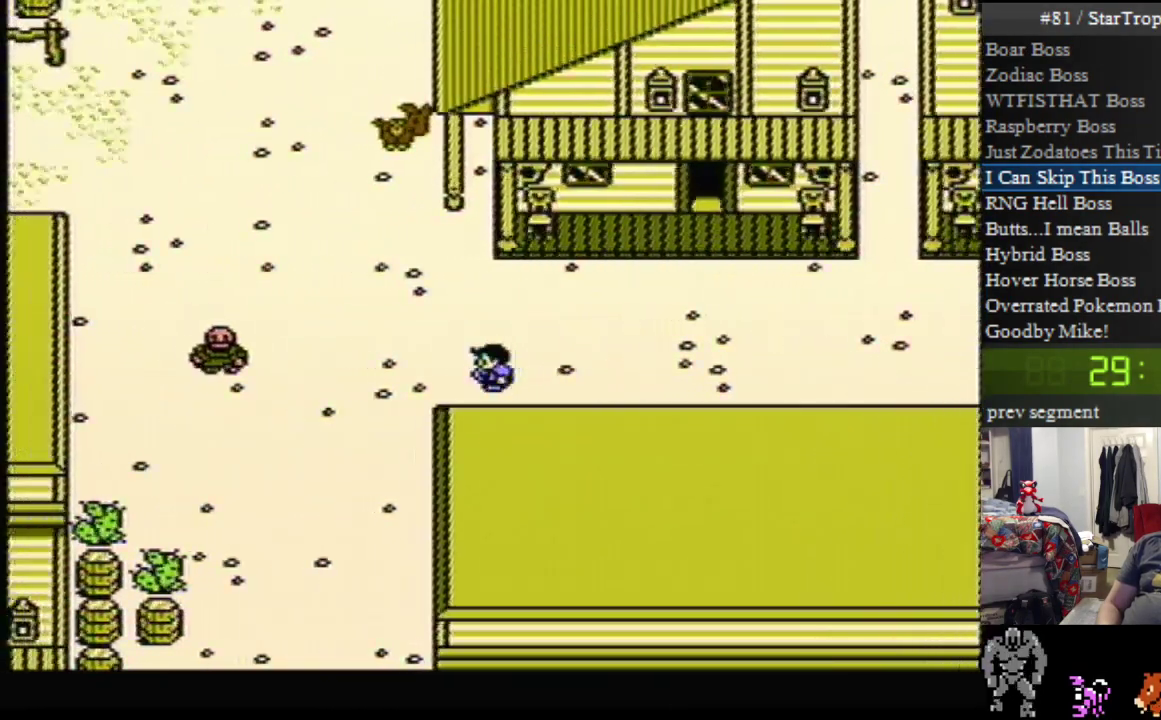
{"buttons": ["DPAD_DOWN"], "events": [[350, "DPAD_LEFT", "up"], [400, "DPAD_DOWN", "down"]]}
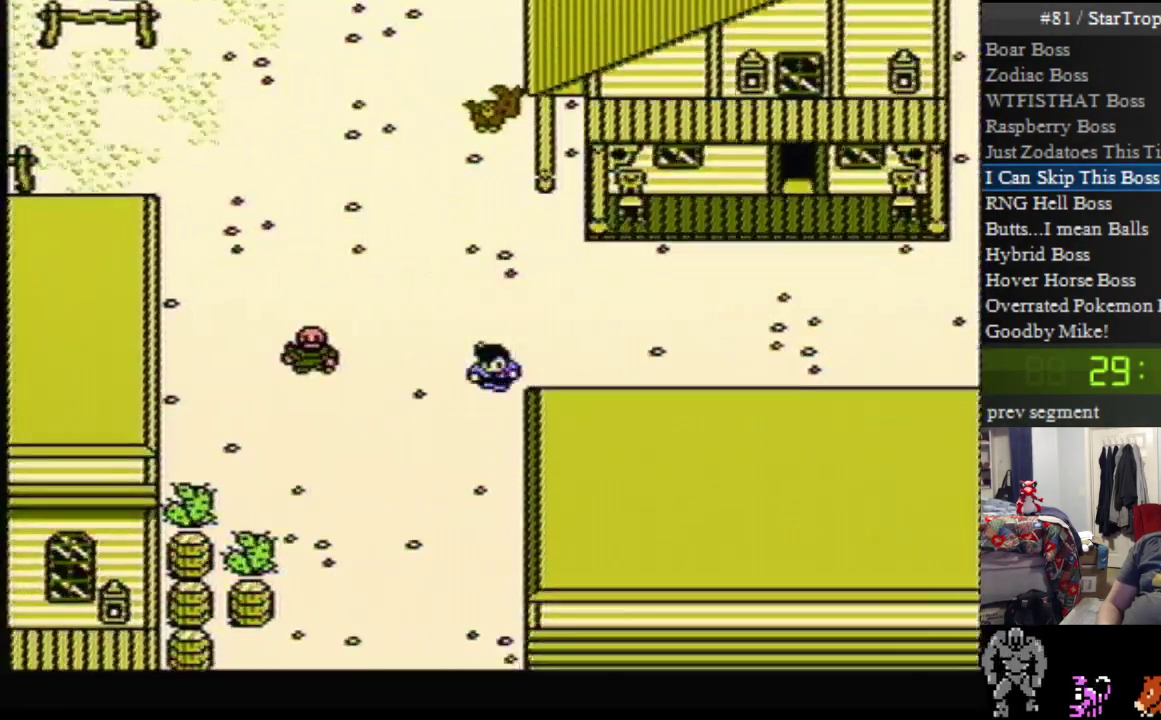
{"buttons": ["DPAD_DOWN"], "events": []}
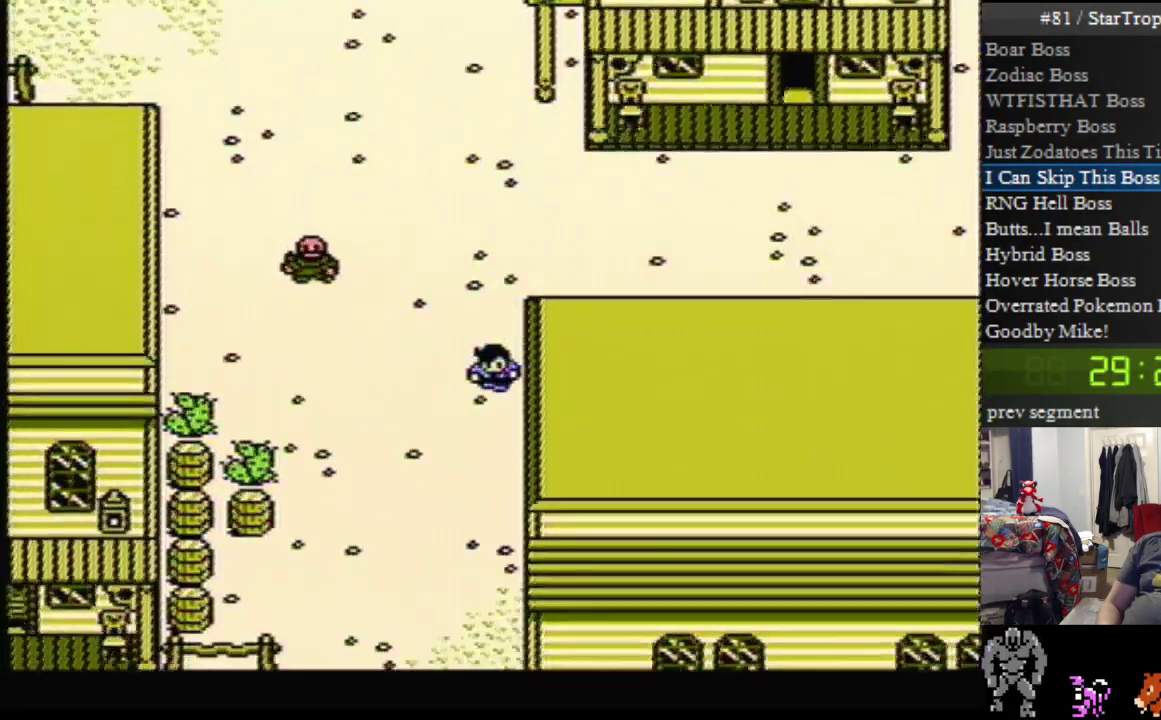
{"buttons": ["DPAD_DOWN"], "events": []}
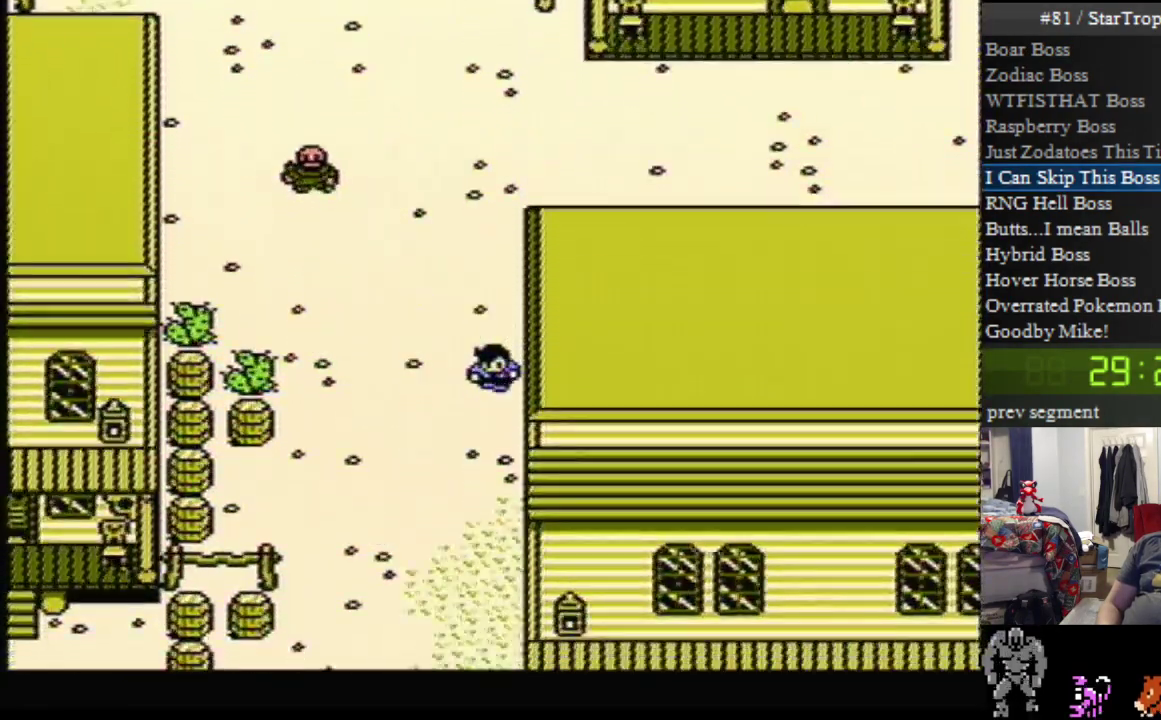
{"buttons": ["DPAD_DOWN"], "events": []}
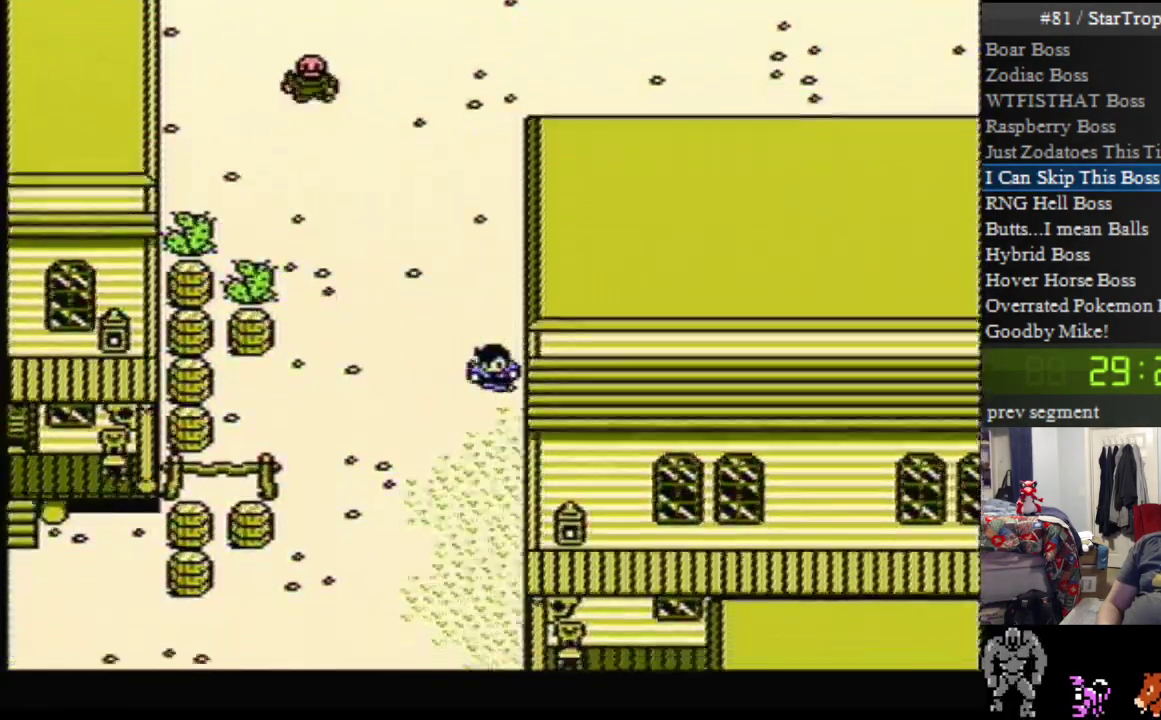
{"buttons": ["DPAD_DOWN"], "events": []}
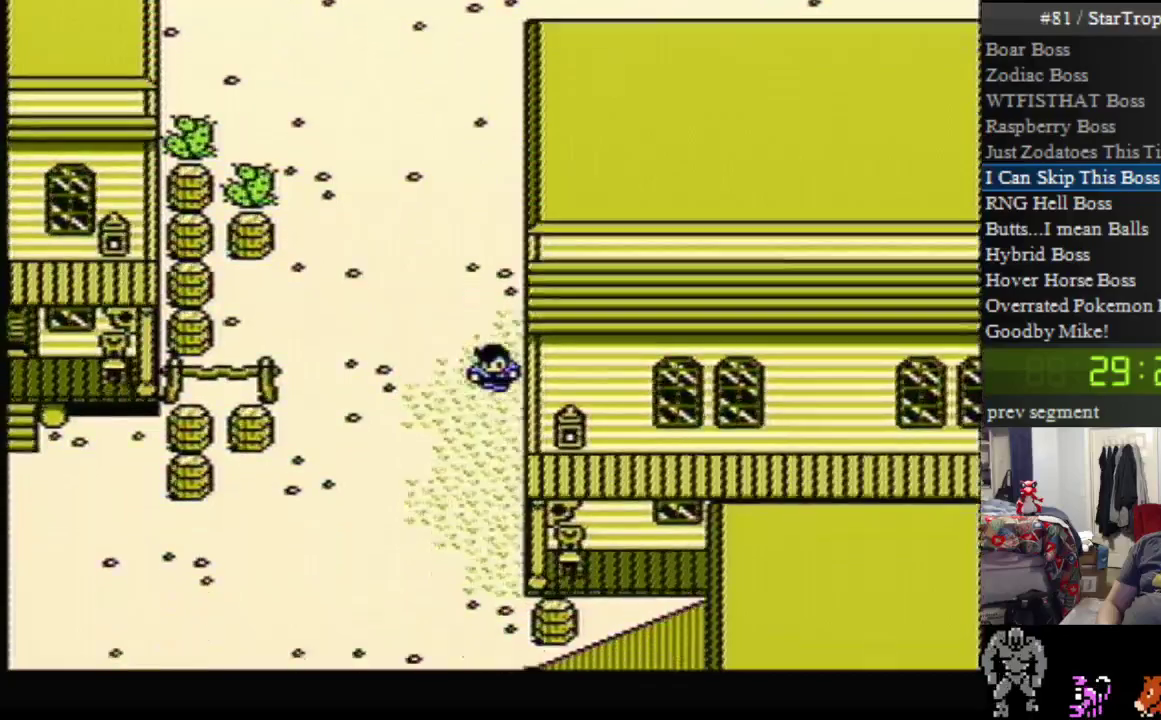
{"buttons": ["DPAD_DOWN"], "events": []}
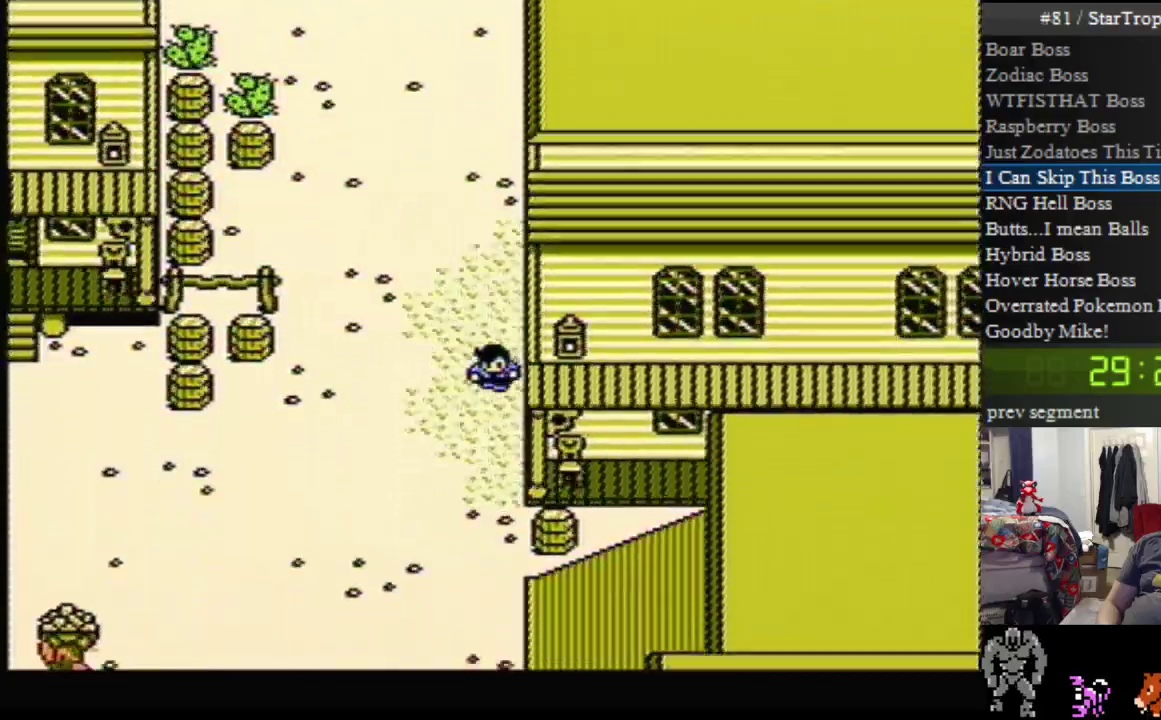
{"buttons": ["DPAD_DOWN"], "events": []}
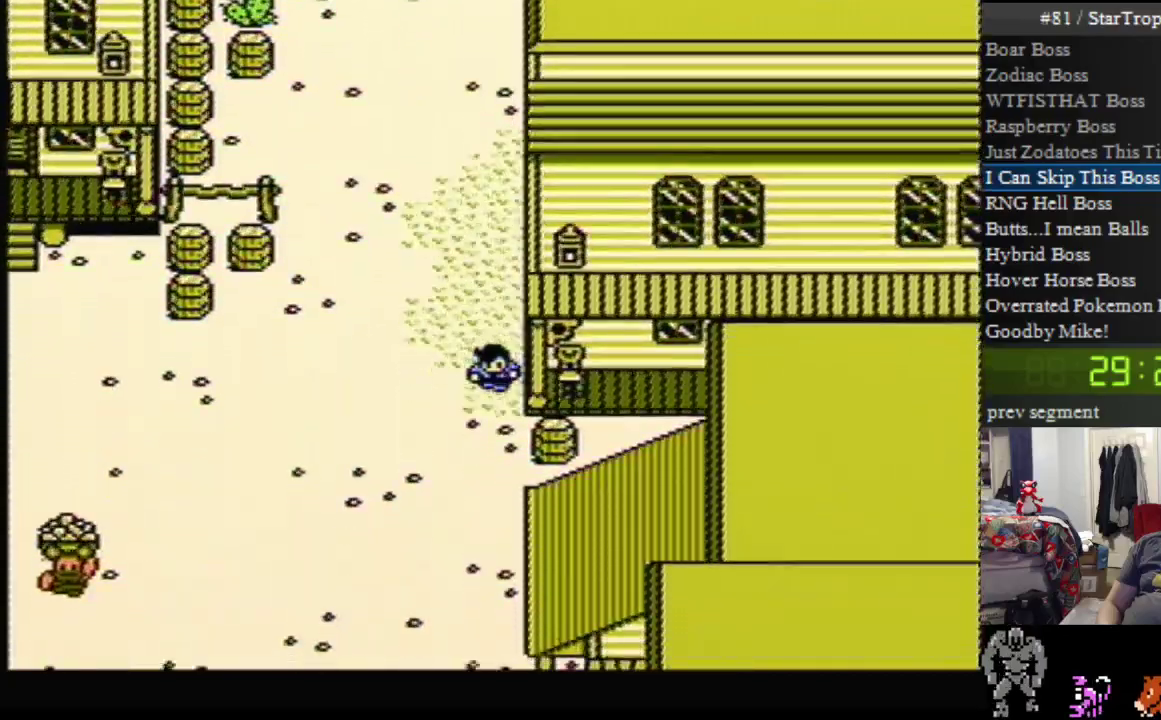
{"buttons": ["DPAD_DOWN"], "events": []}
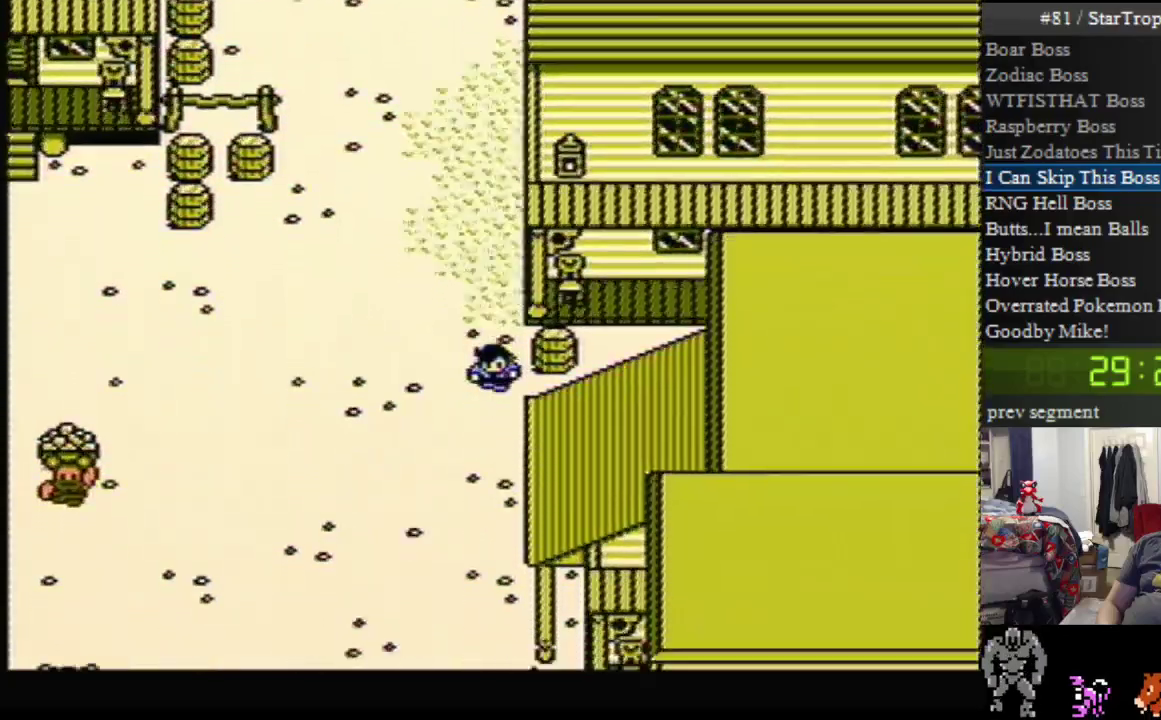
{"buttons": ["DPAD_DOWN"], "events": []}
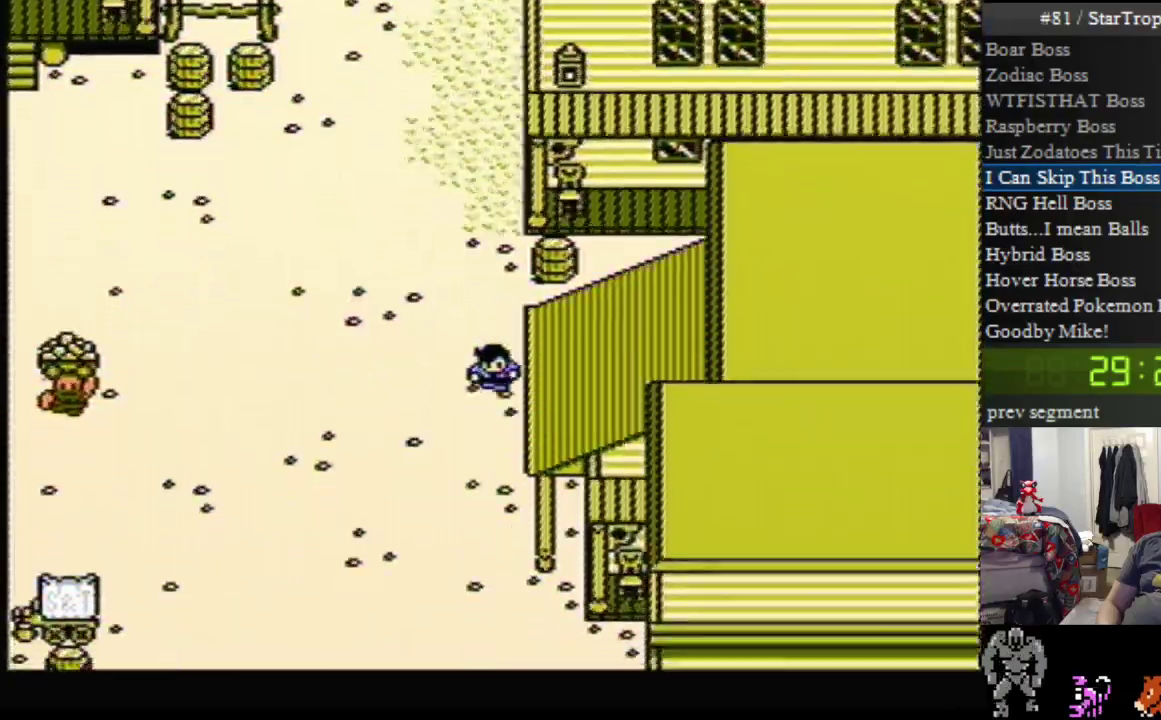
{"buttons": ["DPAD_DOWN"], "events": []}
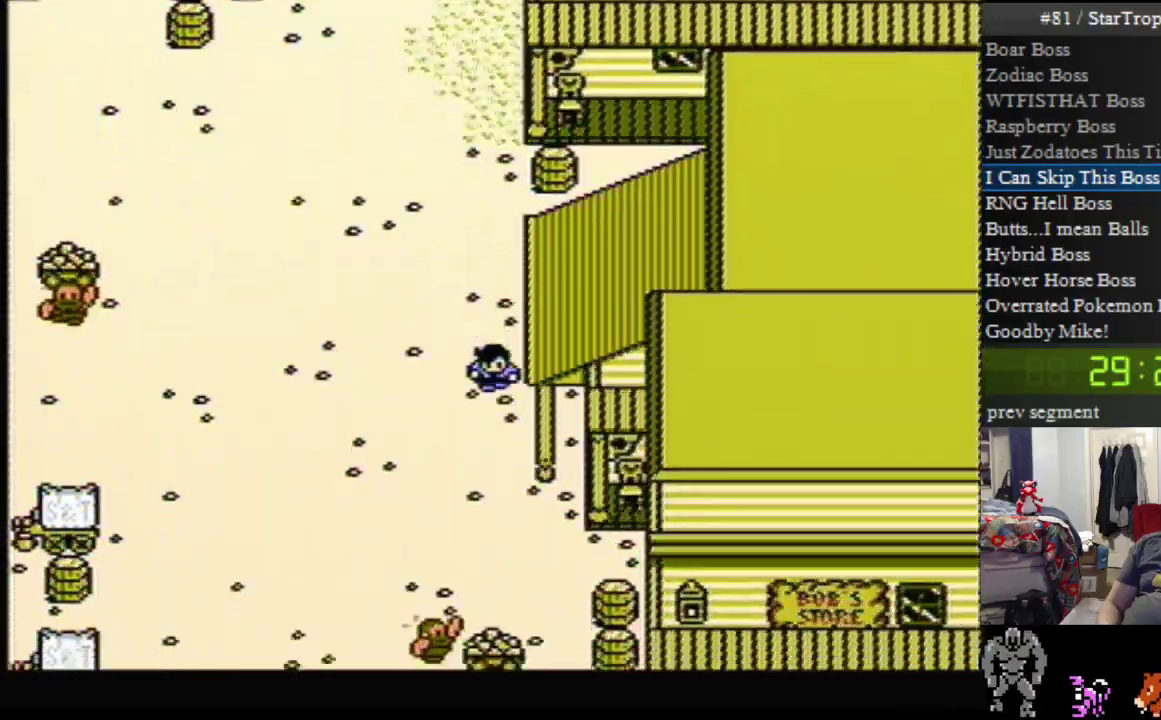
{"buttons": ["DPAD_DOWN"], "events": []}
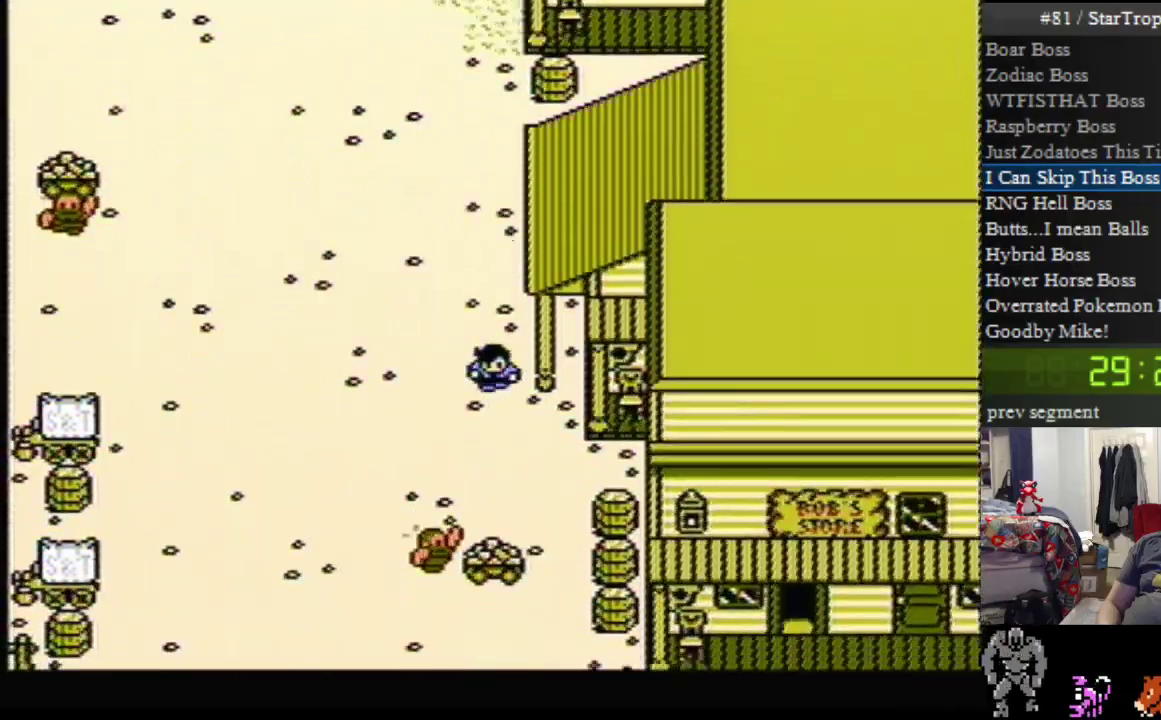
{"buttons": ["DPAD_DOWN"], "events": []}
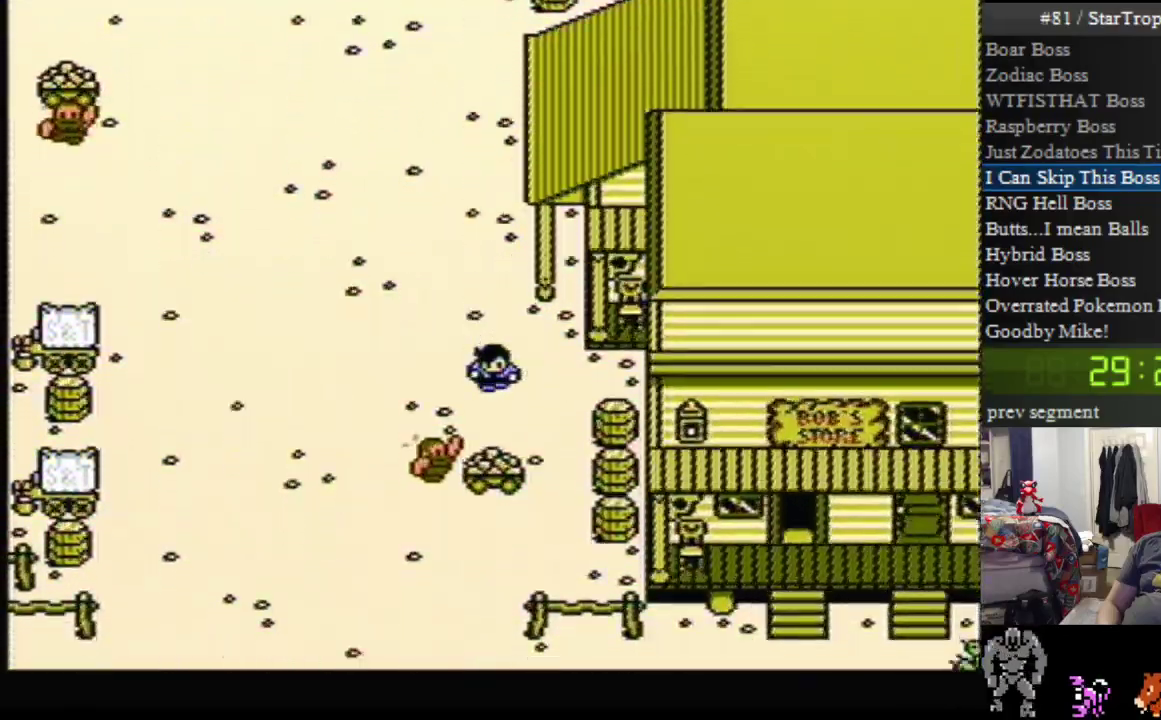
{"buttons": ["DPAD_DOWN"], "events": [[183, "DPAD_DOWN", "up"], [183, "DPAD_RIGHT", "down"], [400, "DPAD_RIGHT", "up"], [467, "DPAD_DOWN", "down"]]}
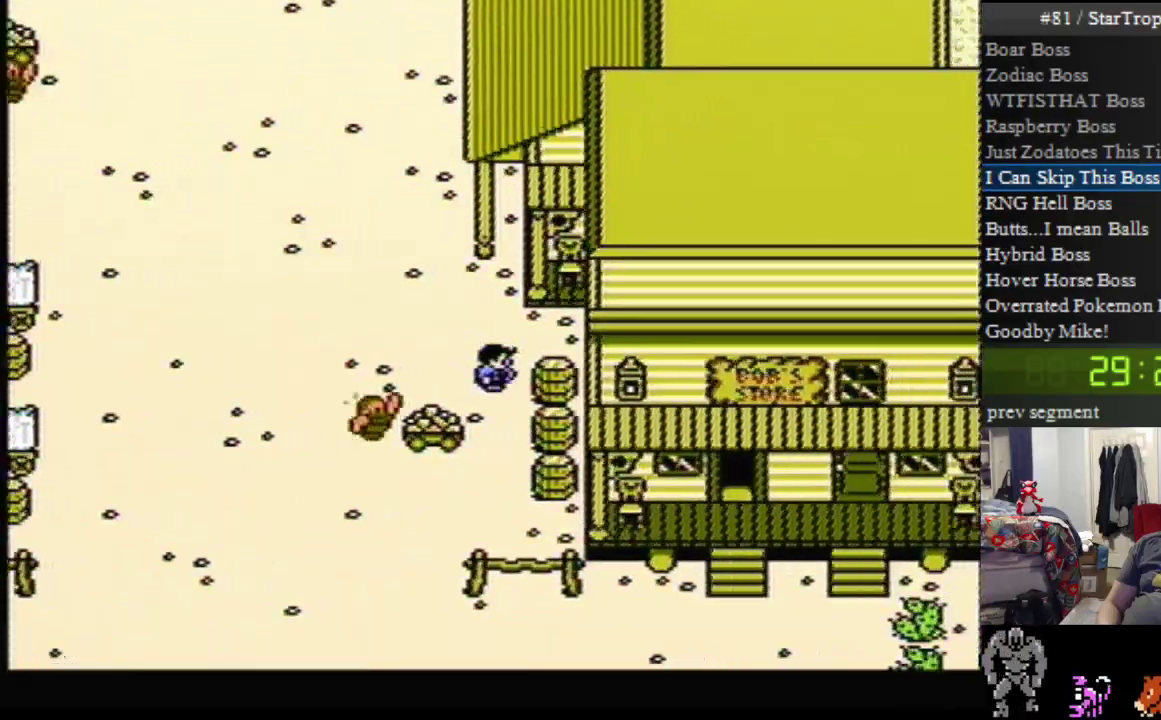
{"buttons": ["DPAD_DOWN"], "events": []}
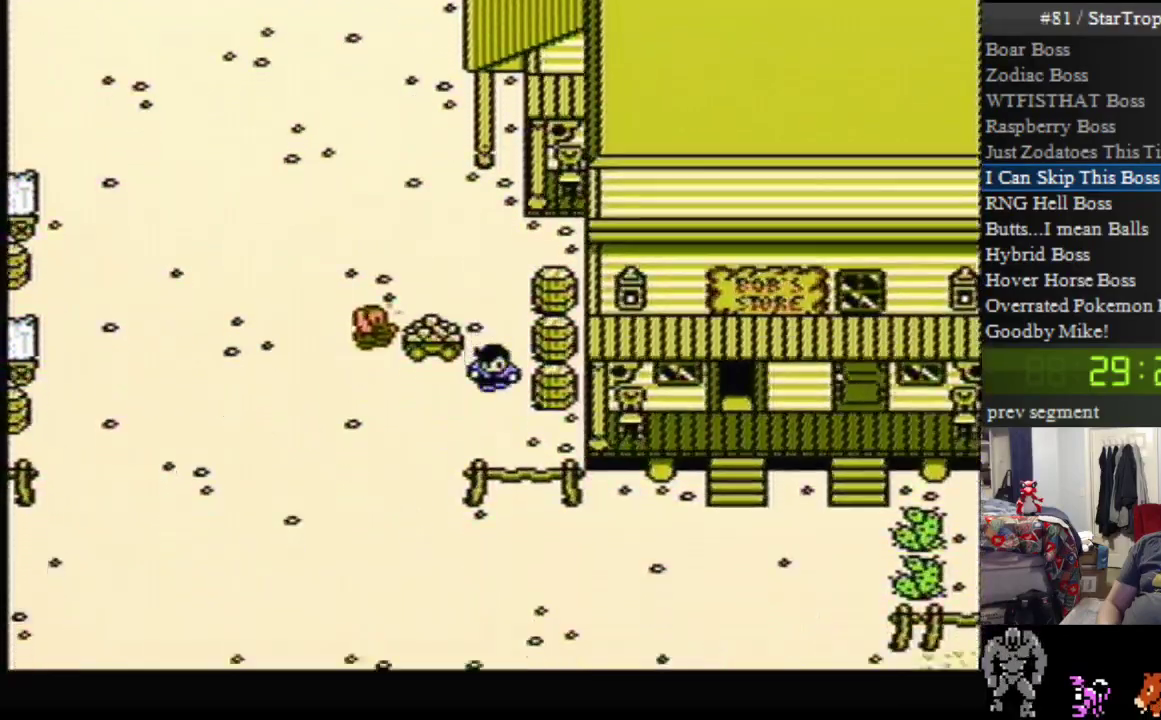
{"buttons": [], "events": [[283, "DPAD_DOWN", "up"], [317, "DPAD_LEFT", "down"], [500, "DPAD_LEFT", "up"]]}
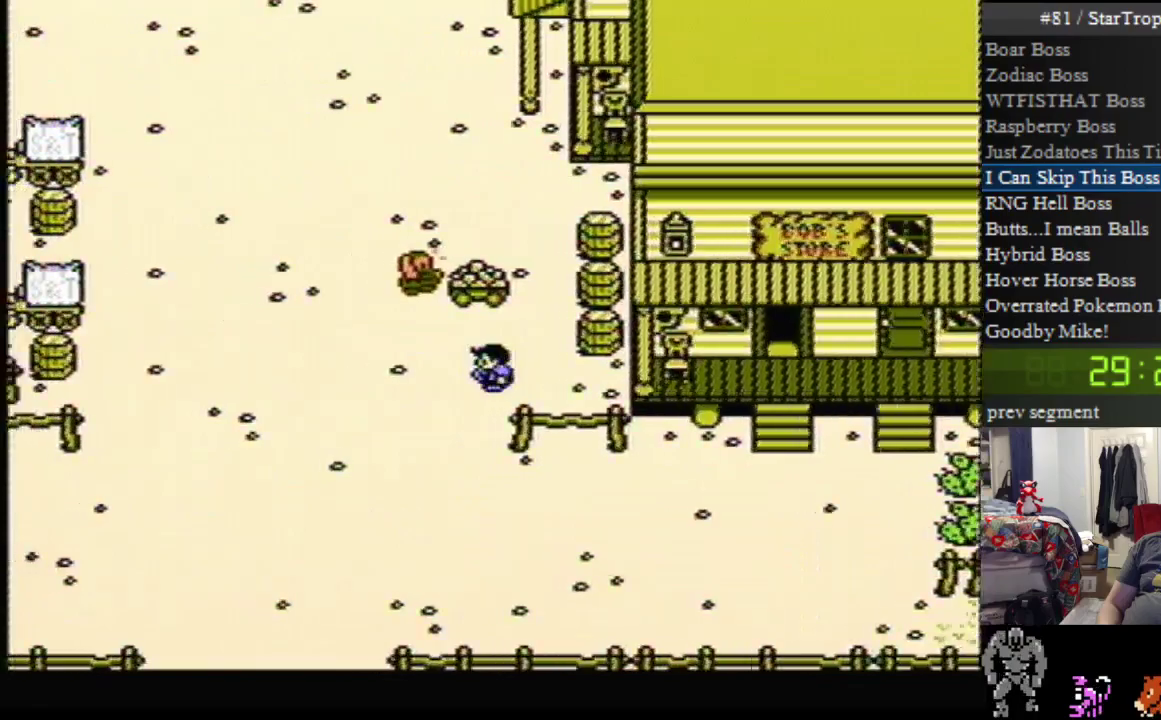
{"buttons": ["DPAD_DOWN"], "events": [[33, "DPAD_DOWN", "down"]]}
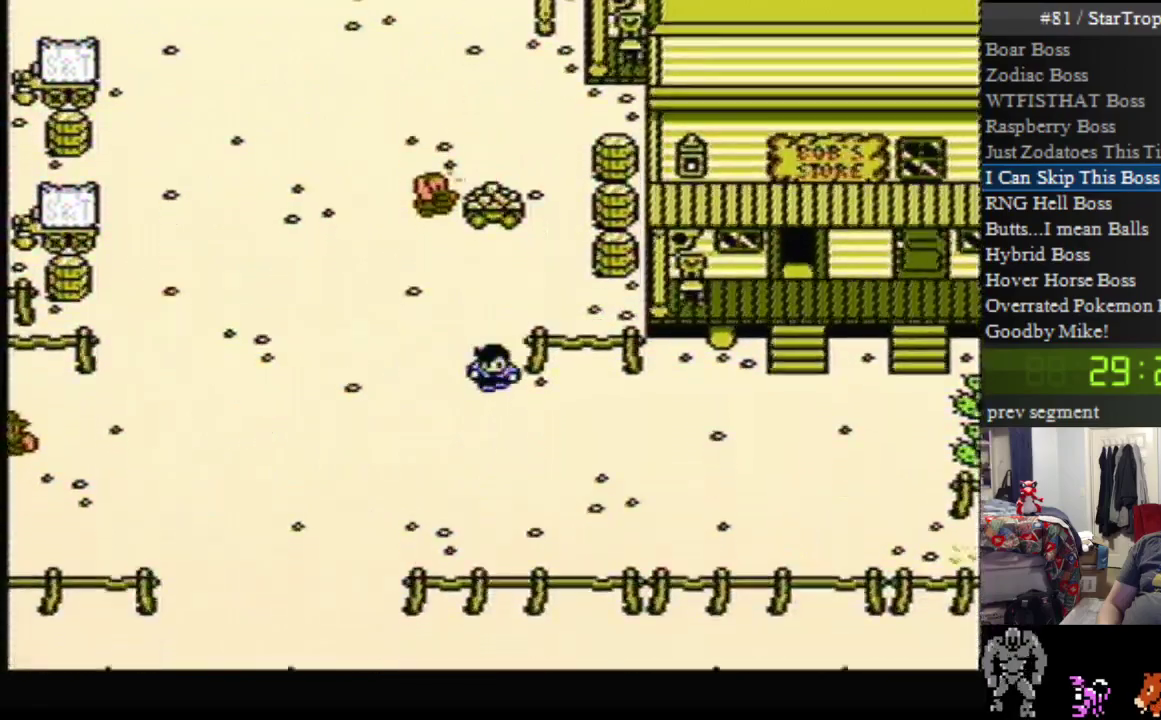
{"buttons": ["DPAD_RIGHT"], "events": [[133, "DPAD_DOWN", "up"], [133, "DPAD_RIGHT", "down"]]}
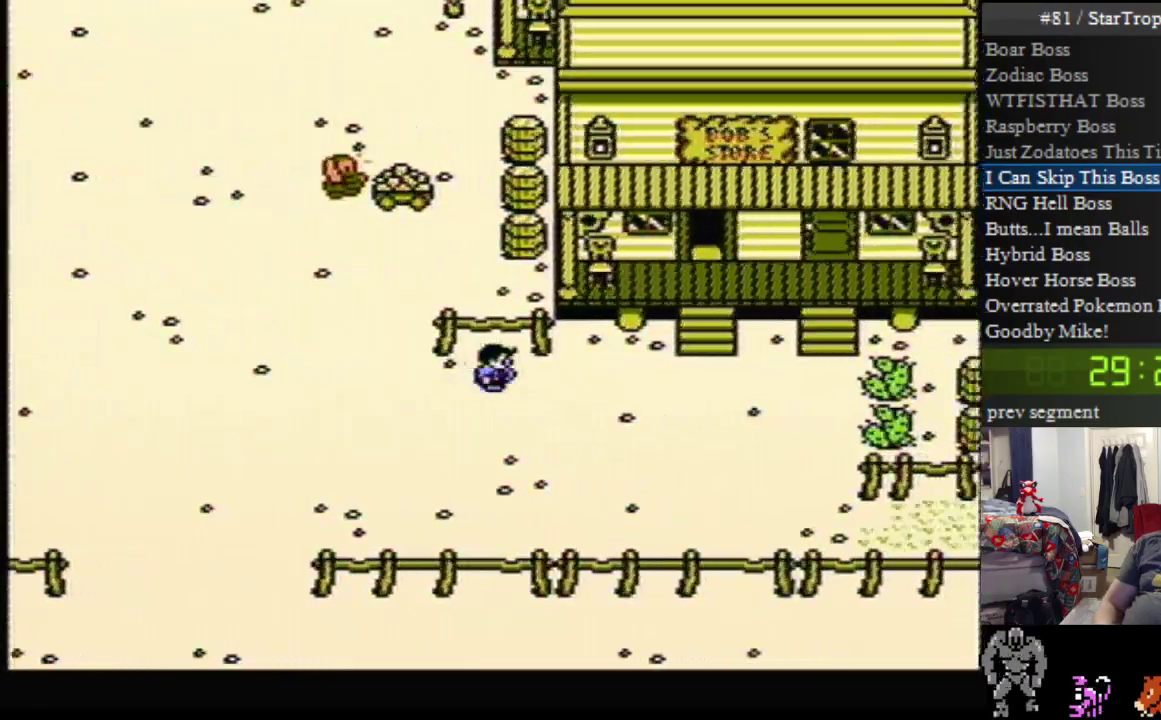
{"buttons": ["DPAD_RIGHT"], "events": []}